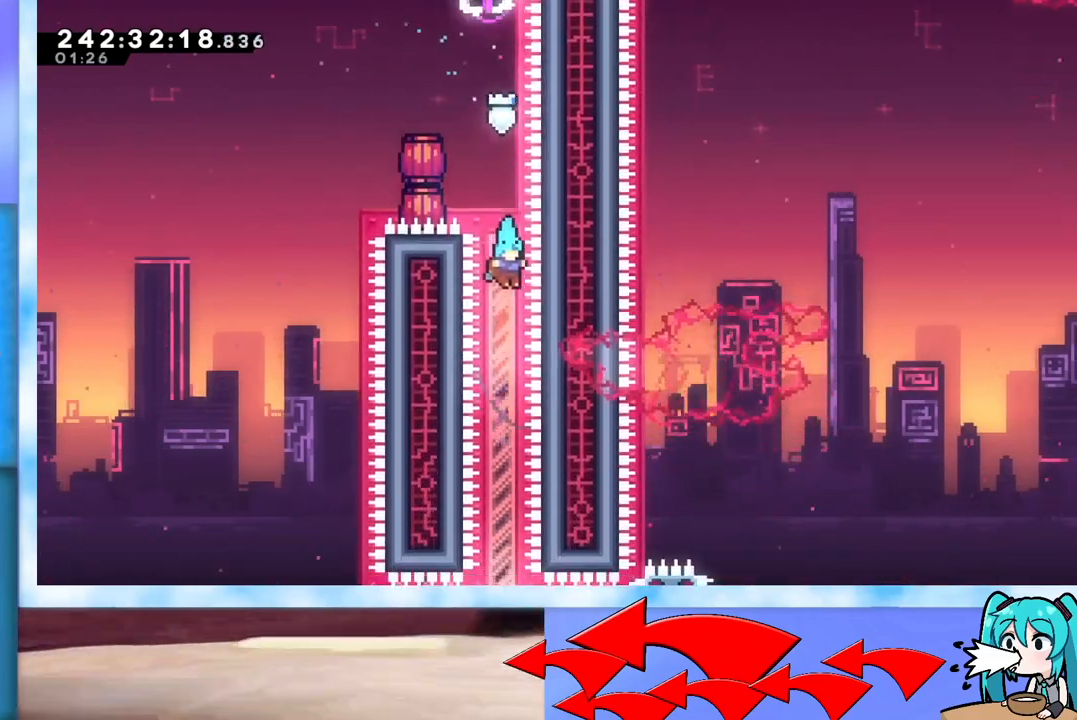
Gameplay with keyboard; each line is a JSON object with the keys held at the frame after it. "events" lists presses ("down") and releases ("up") of "dash", "demo", "down", "grab", "j2", "jump", "left", "pause", "right" and "up" between this image and that frame as [ms after this image, input, new state], when the widget could be followed in between. No other keys are recorded. Mouse input is not recorded. Key names are as the overlay labels them; some are game actions (e.g. jump) rather than physical keys.
{"keys": ["grab"], "events": []}
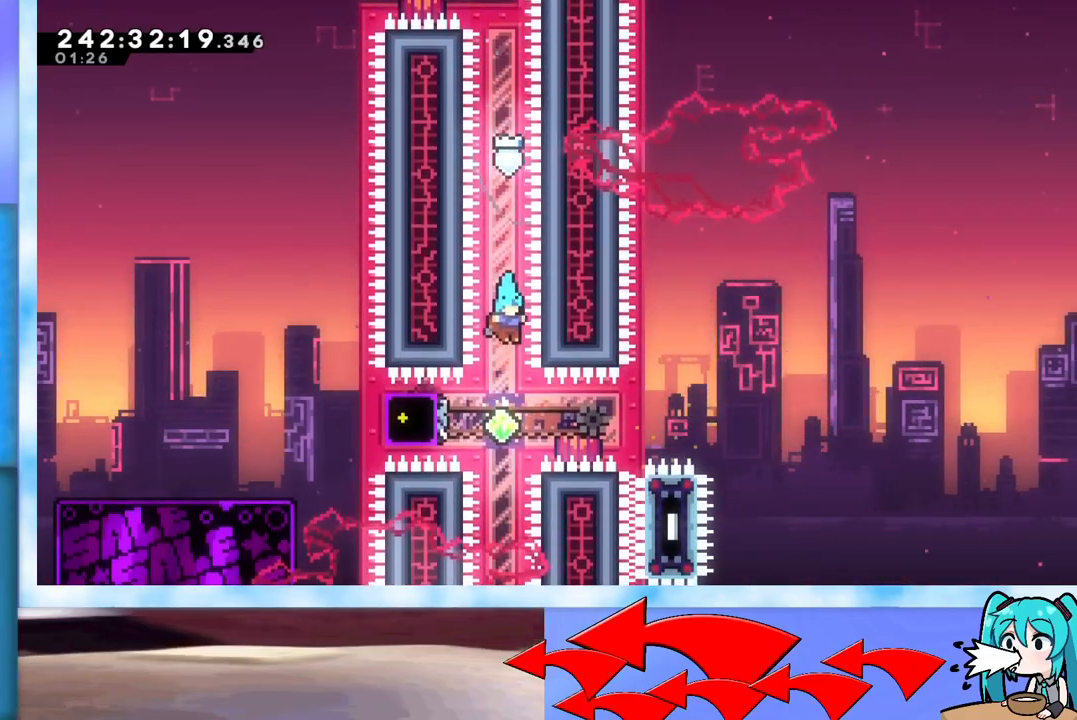
{"keys": ["grab", "right"], "events": [[267, "dash", "down"], [267, "left", "down"], [417, "dash", "up"], [417, "left", "up"], [417, "right", "down"]]}
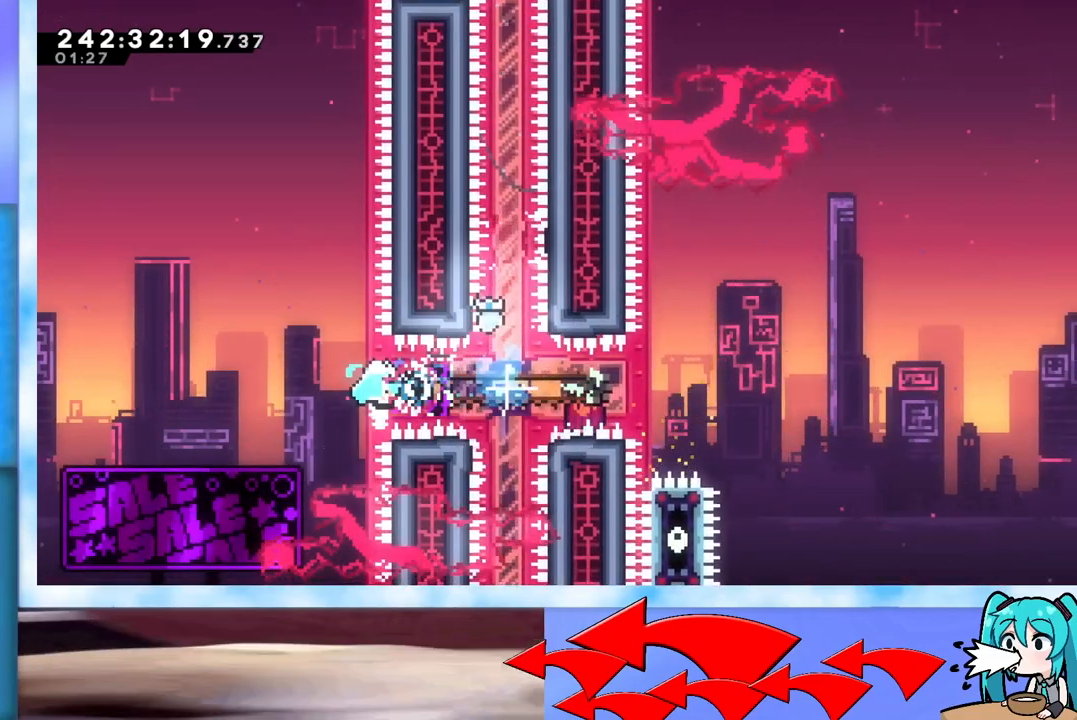
{"keys": ["grab", "right"], "events": []}
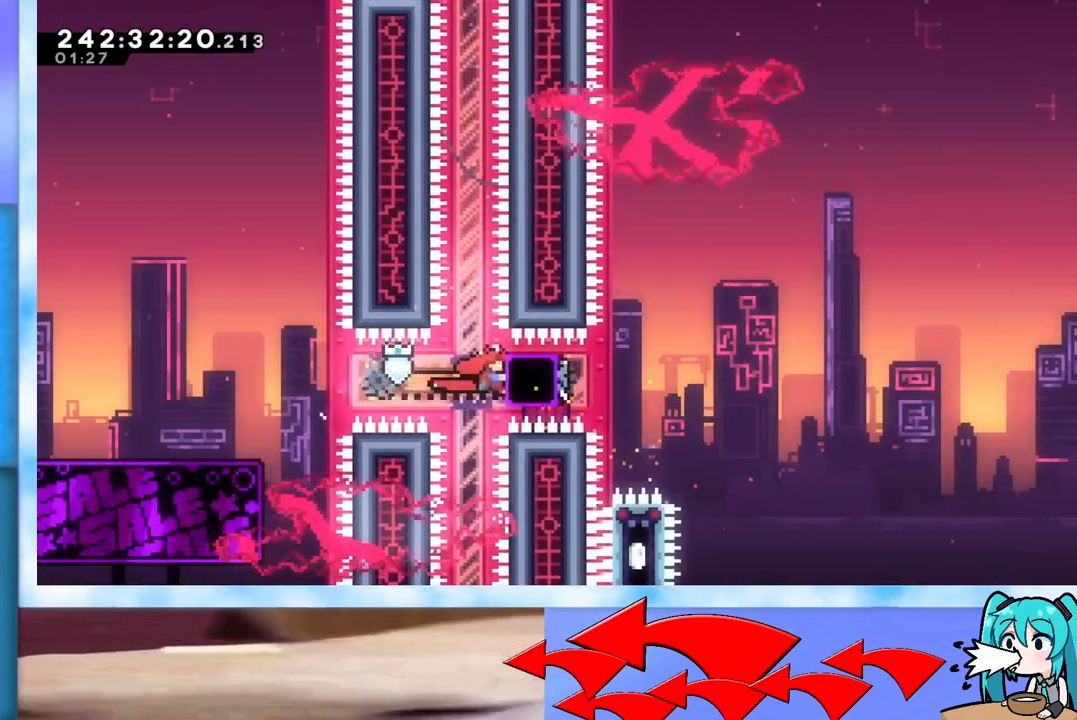
{"keys": ["grab", "jump", "right"], "events": [[66, "dash", "down"], [217, "dash", "up"], [250, "jump", "down"]]}
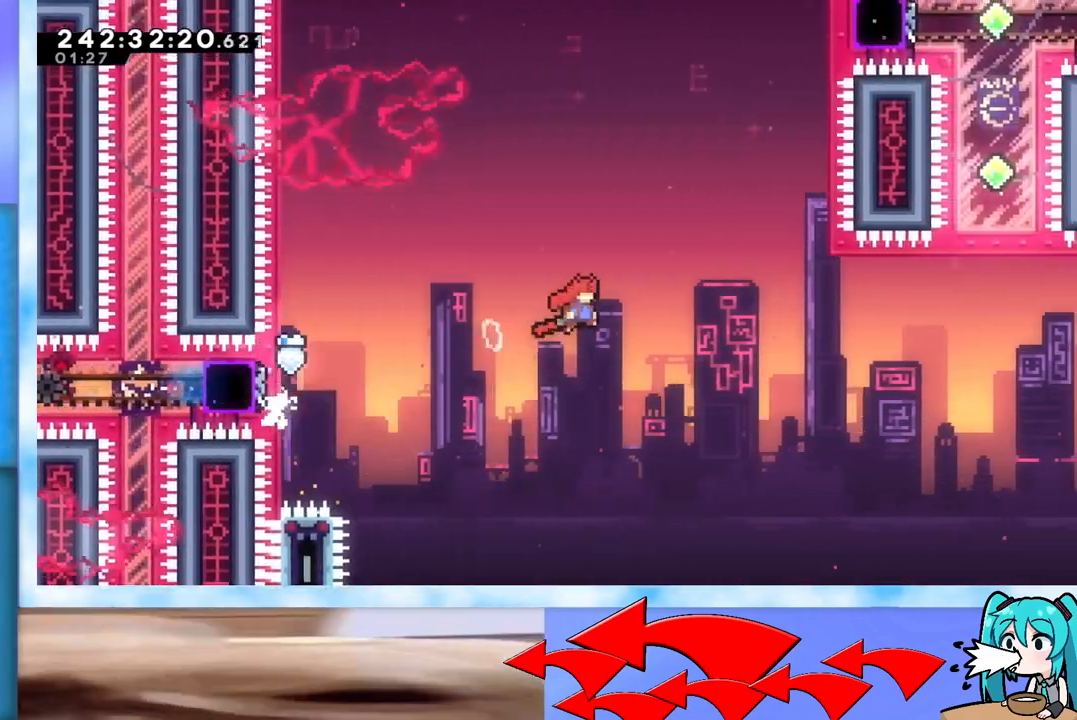
{"keys": ["dash", "grab", "jump", "up"], "events": [[367, "dash", "down"], [367, "right", "up"], [367, "up", "down"]]}
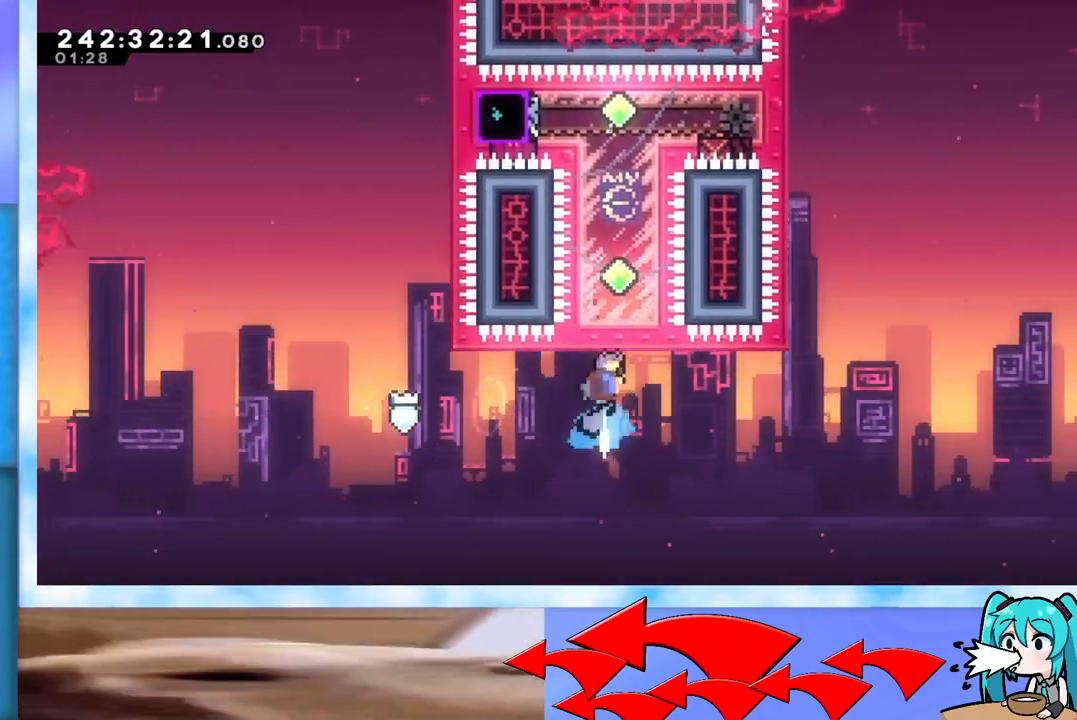
{"keys": ["dash", "grab", "up"], "events": [[150, "dash", "up"], [283, "jump", "up"], [333, "dash", "down"]]}
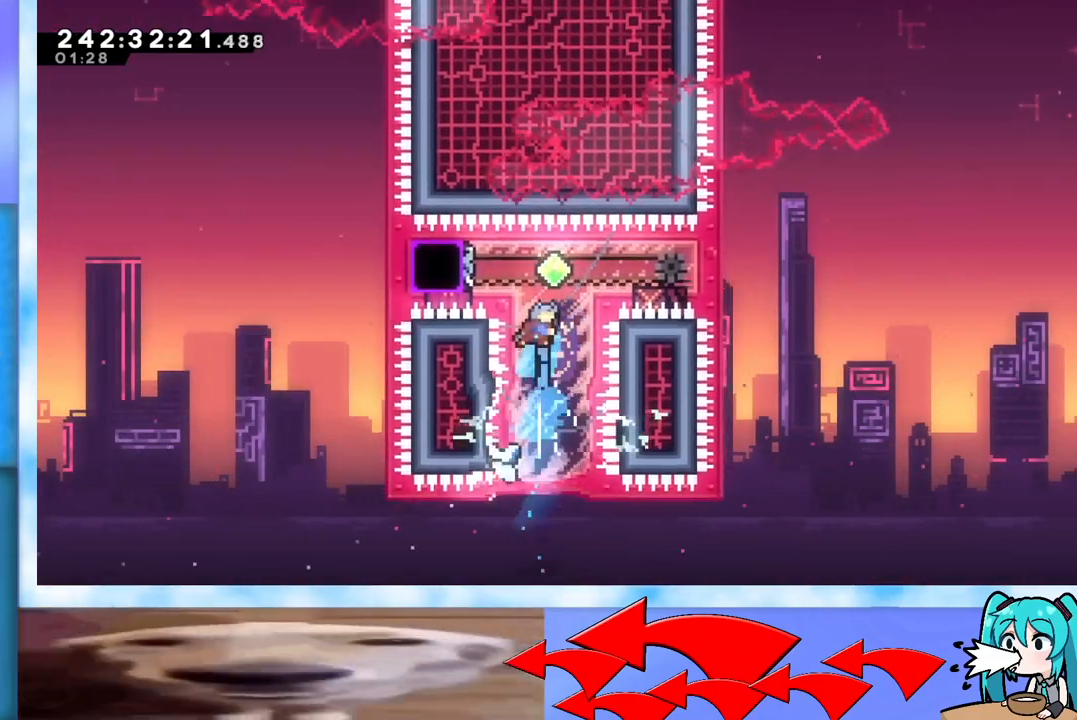
{"keys": ["grab", "right"], "events": [[117, "dash", "up"], [117, "up", "up"], [250, "dash", "down"], [250, "left", "down"], [451, "dash", "up"], [451, "left", "up"], [451, "right", "down"]]}
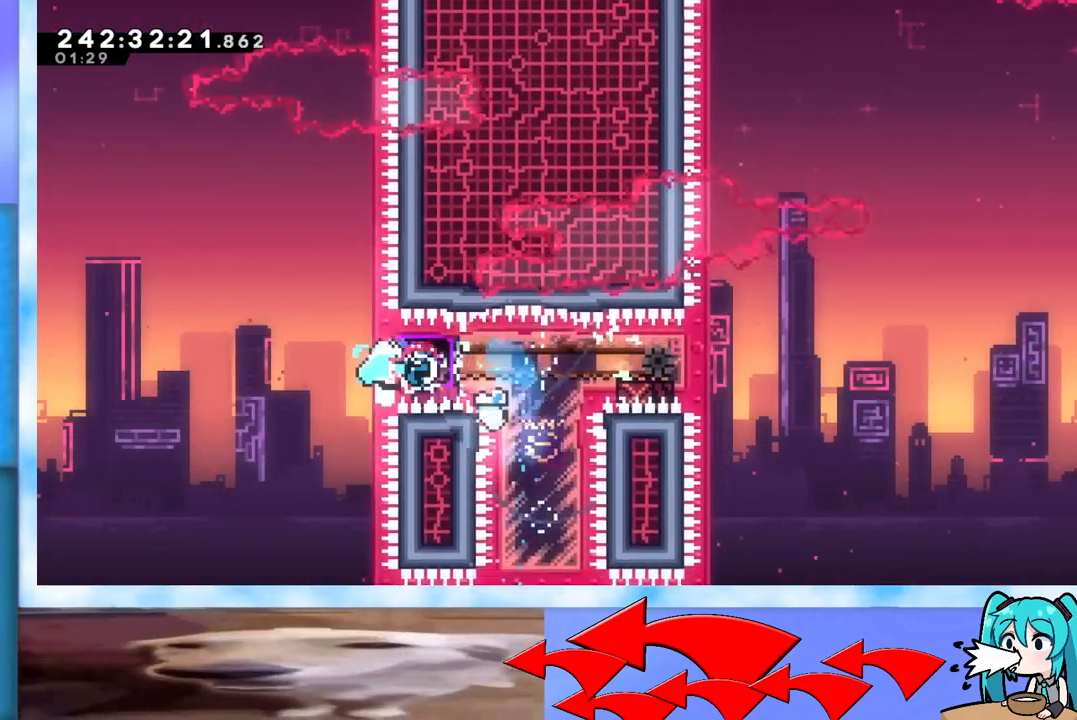
{"keys": ["dash", "grab", "right"], "events": [[500, "dash", "down"]]}
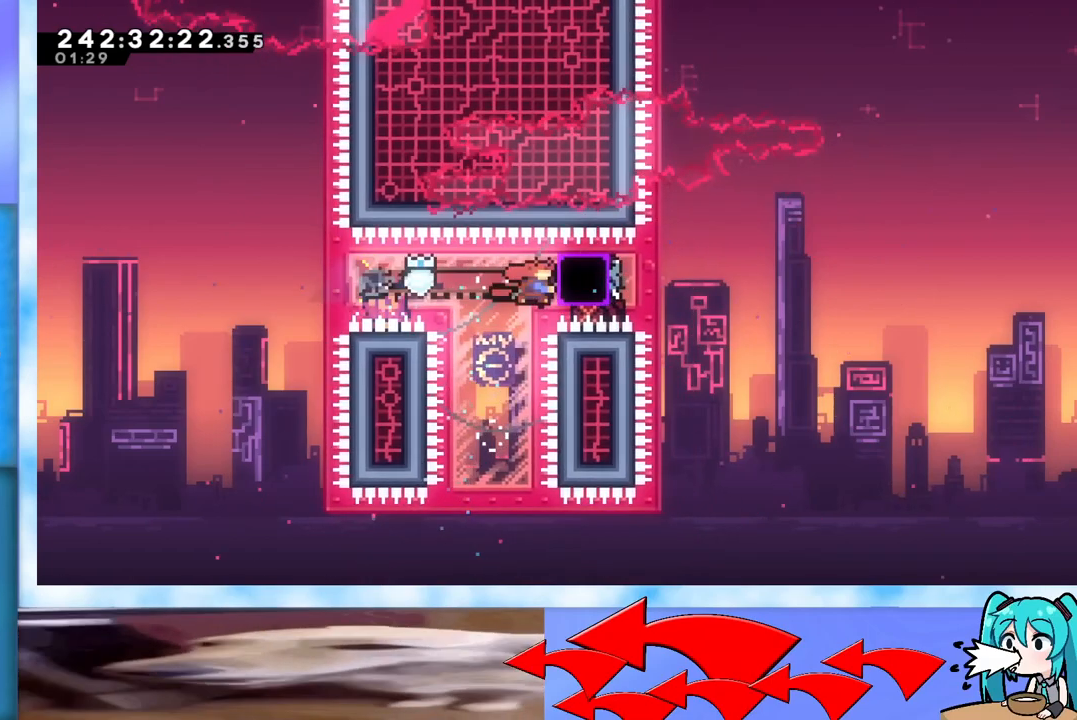
{"keys": ["grab", "jump", "right"], "events": [[150, "dash", "up"], [200, "jump", "down"]]}
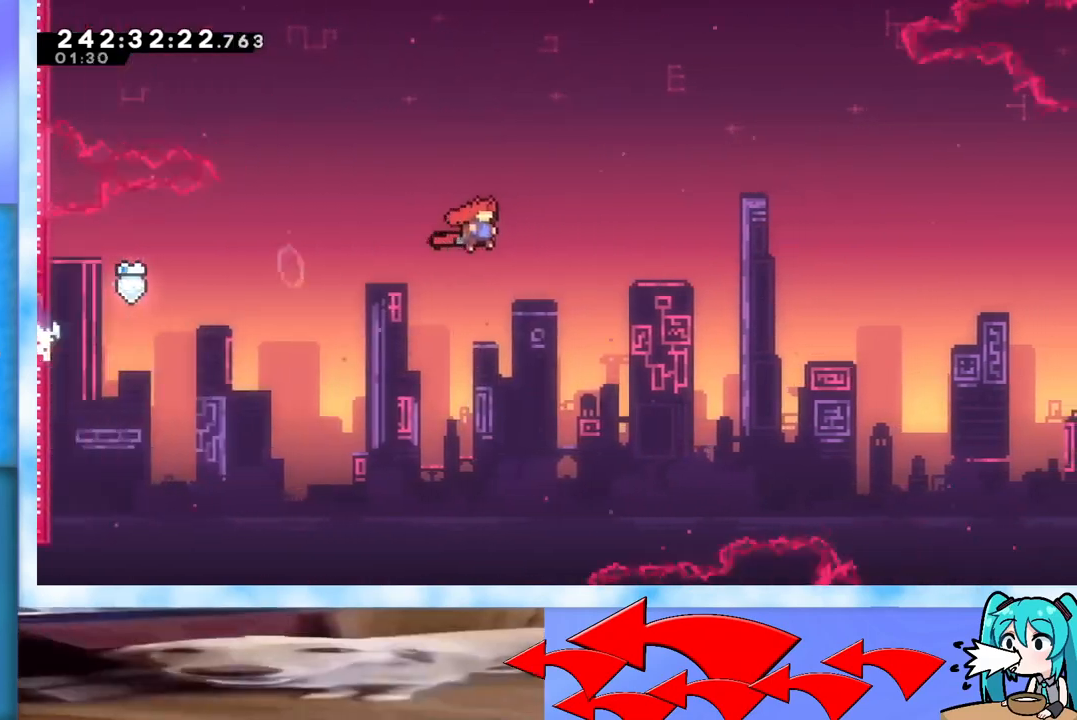
{"keys": ["grab", "jump", "right"], "events": []}
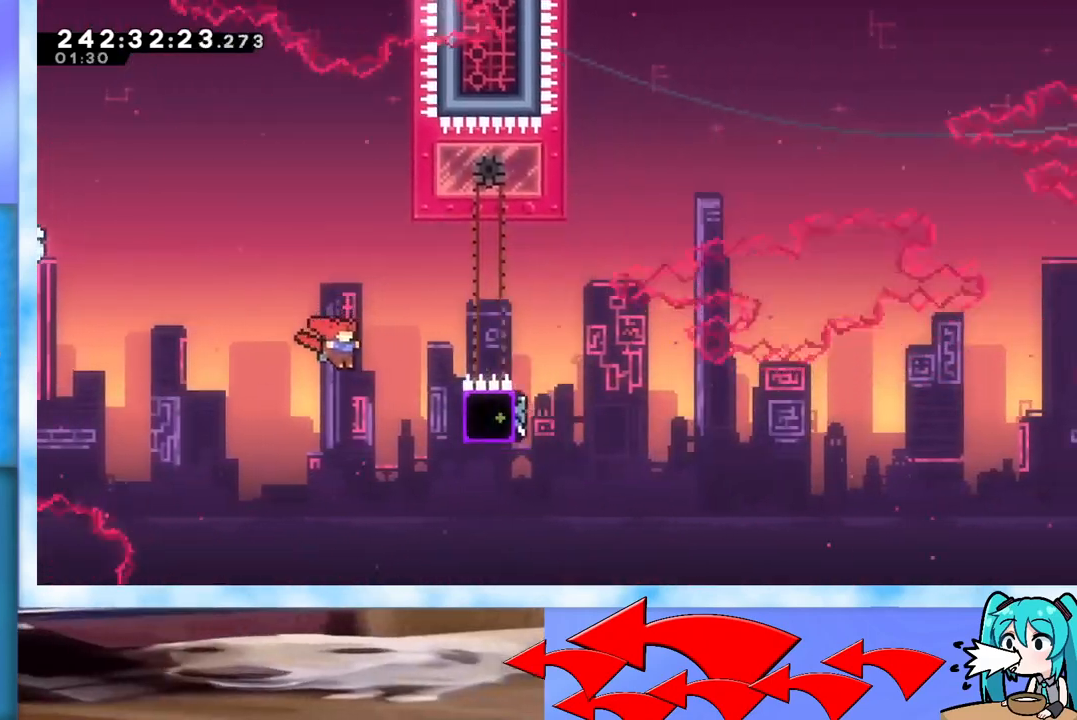
{"keys": ["grab", "right"], "events": [[234, "jump", "up"]]}
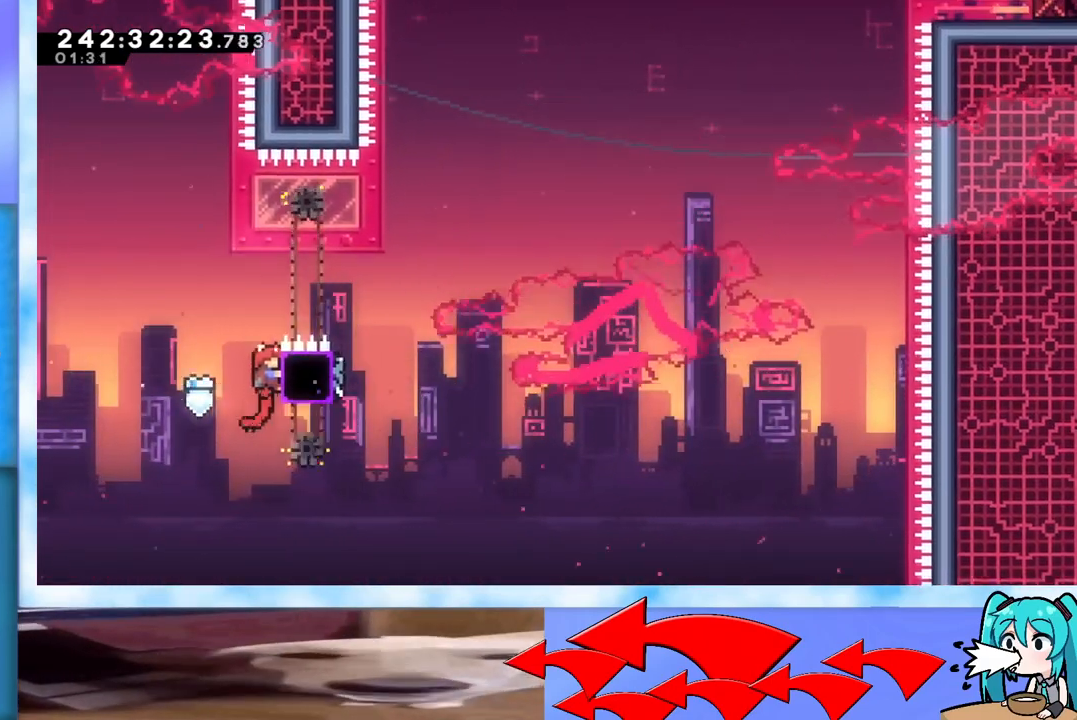
{"keys": ["grab", "jump", "right"], "events": [[250, "dash", "down"], [333, "dash", "up"], [383, "jump", "down"]]}
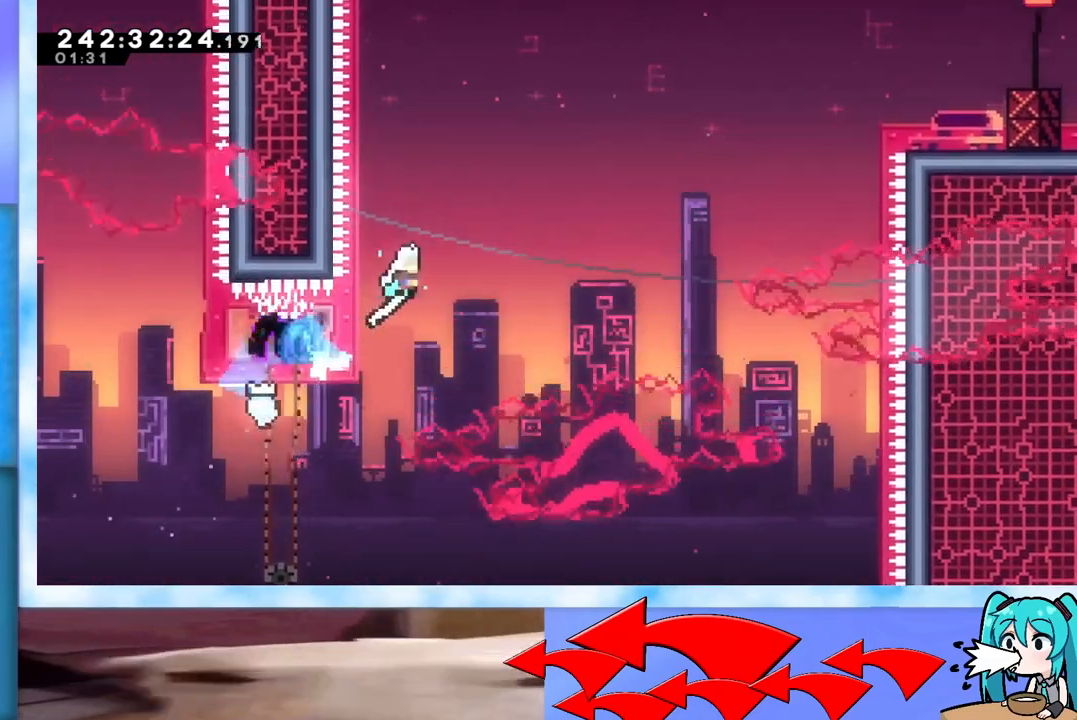
{"keys": ["grab", "jump", "right"], "events": []}
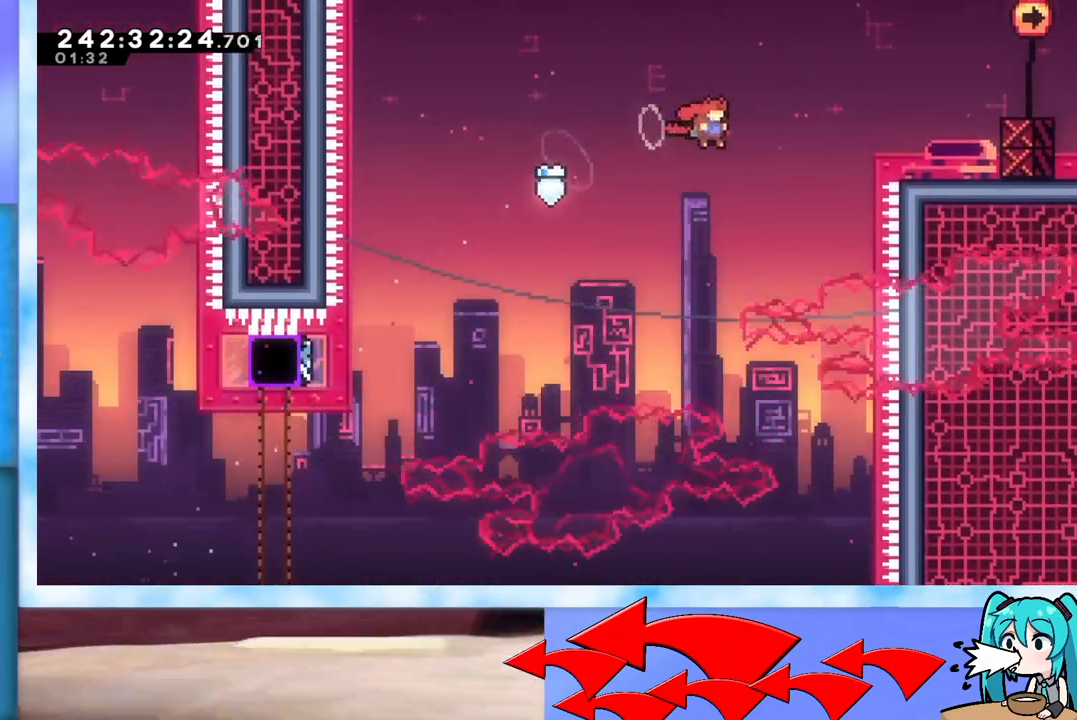
{"keys": ["grab", "right"], "events": [[133, "up", "down"], [183, "dash", "down"], [367, "dash", "up"], [367, "jump", "up"], [417, "up", "up"]]}
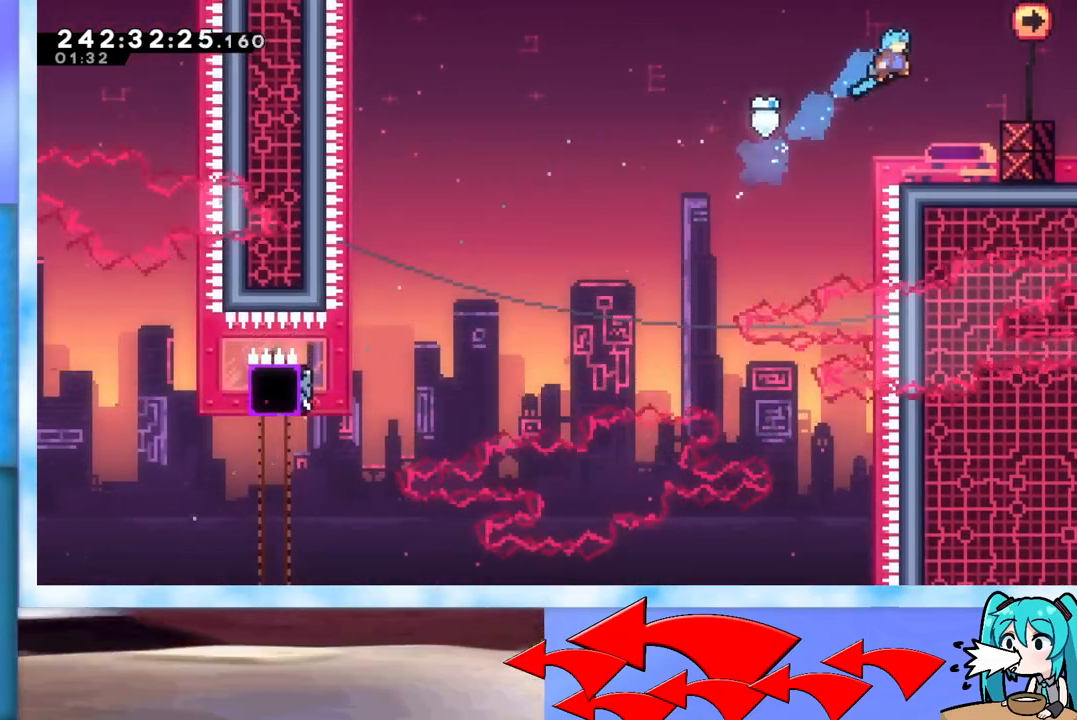
{"keys": ["dash", "grab", "right"], "events": [[384, "dash", "down"]]}
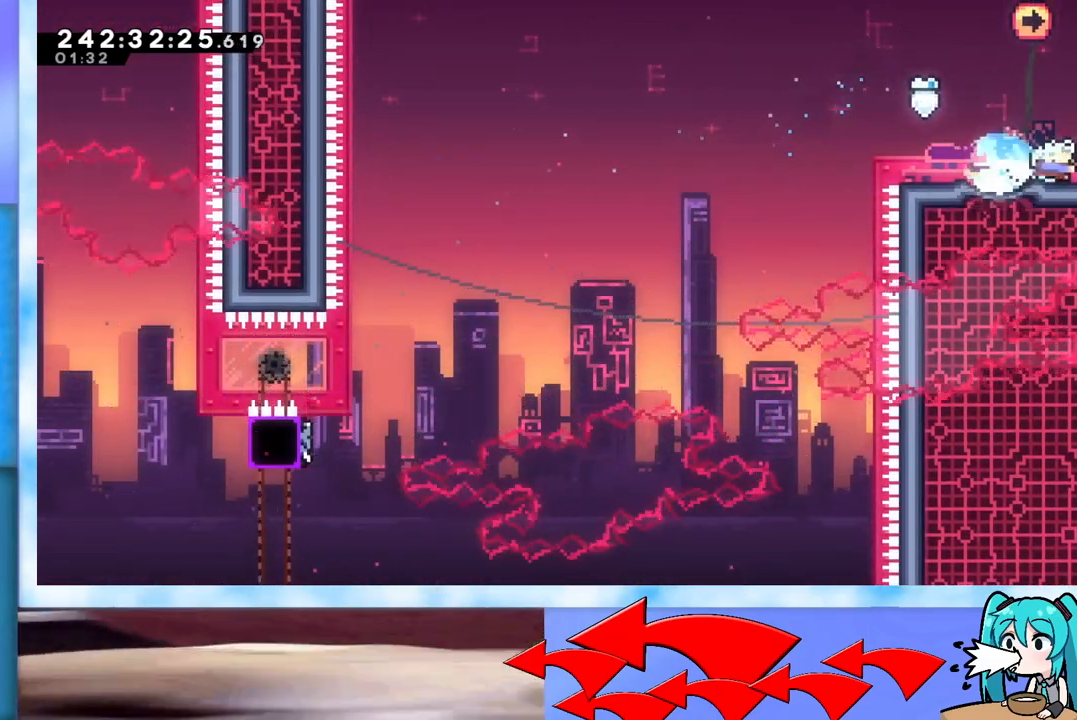
{"keys": [], "events": [[16, "dash", "up"], [116, "right", "up"], [166, "grab", "up"]]}
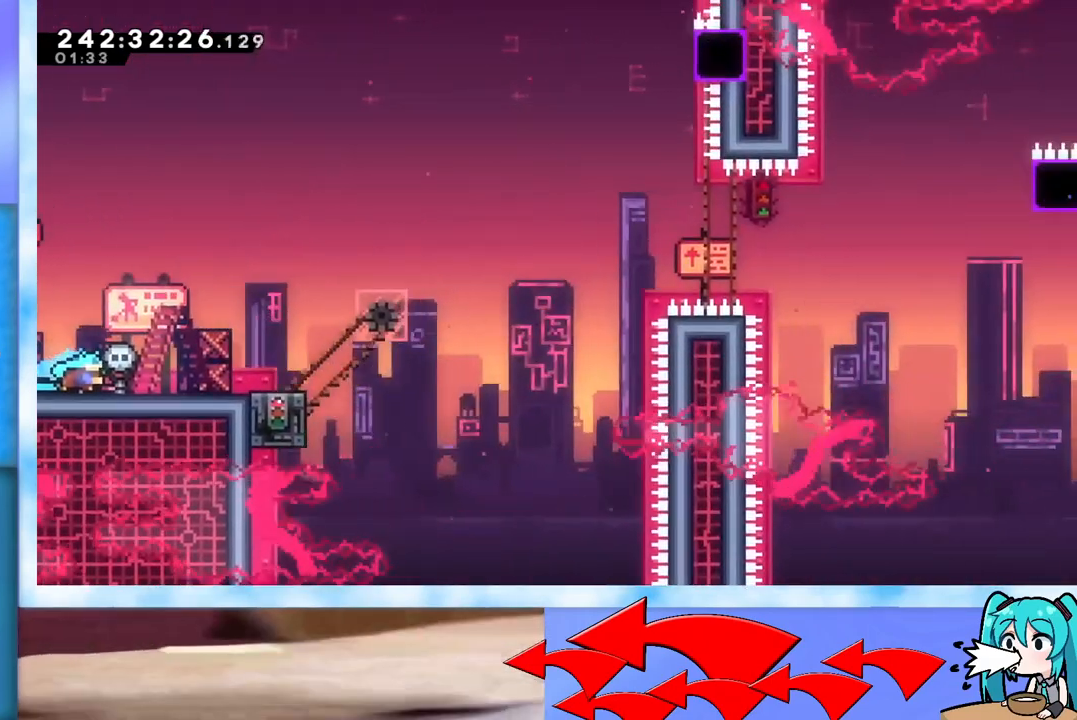
{"keys": [], "events": []}
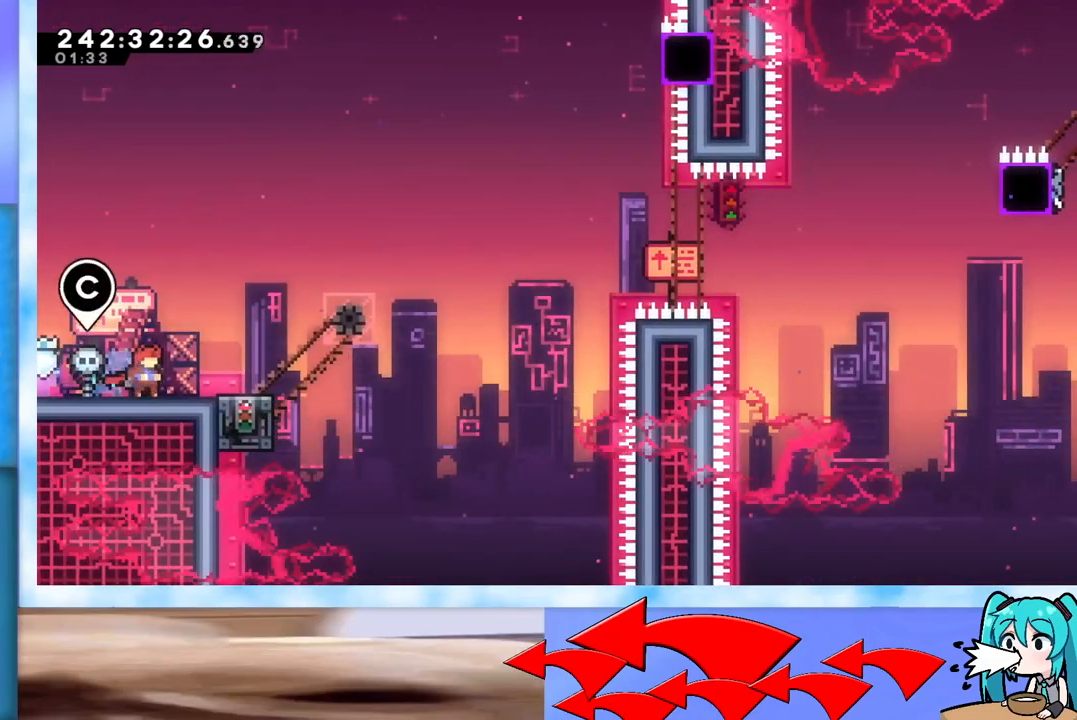
{"keys": [], "events": [[50, "right", "down"], [333, "right", "up"]]}
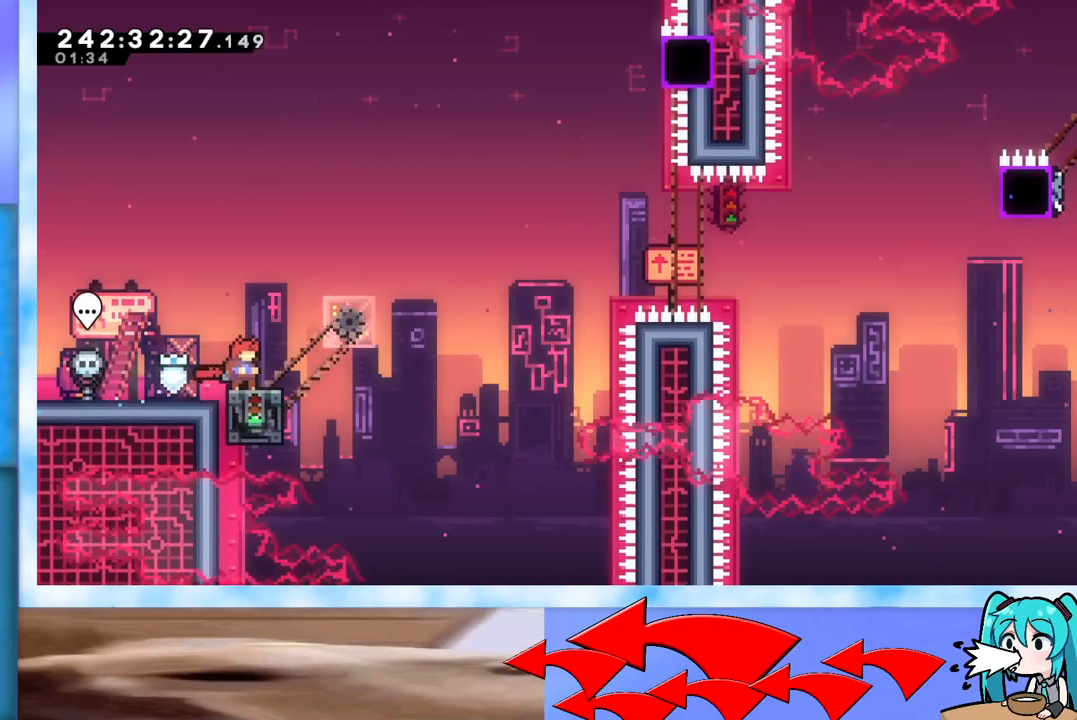
{"keys": ["grab", "jump", "right"], "events": [[267, "right", "down"], [401, "jump", "down"], [484, "grab", "down"]]}
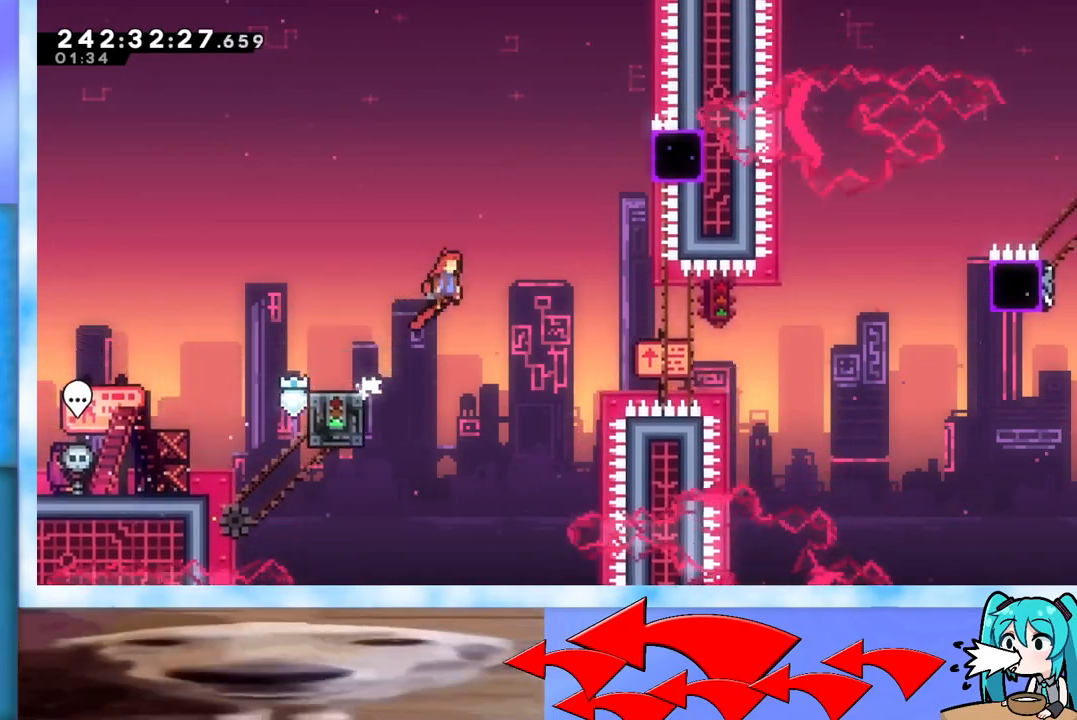
{"keys": ["grab", "right"], "events": [[467, "jump", "up"]]}
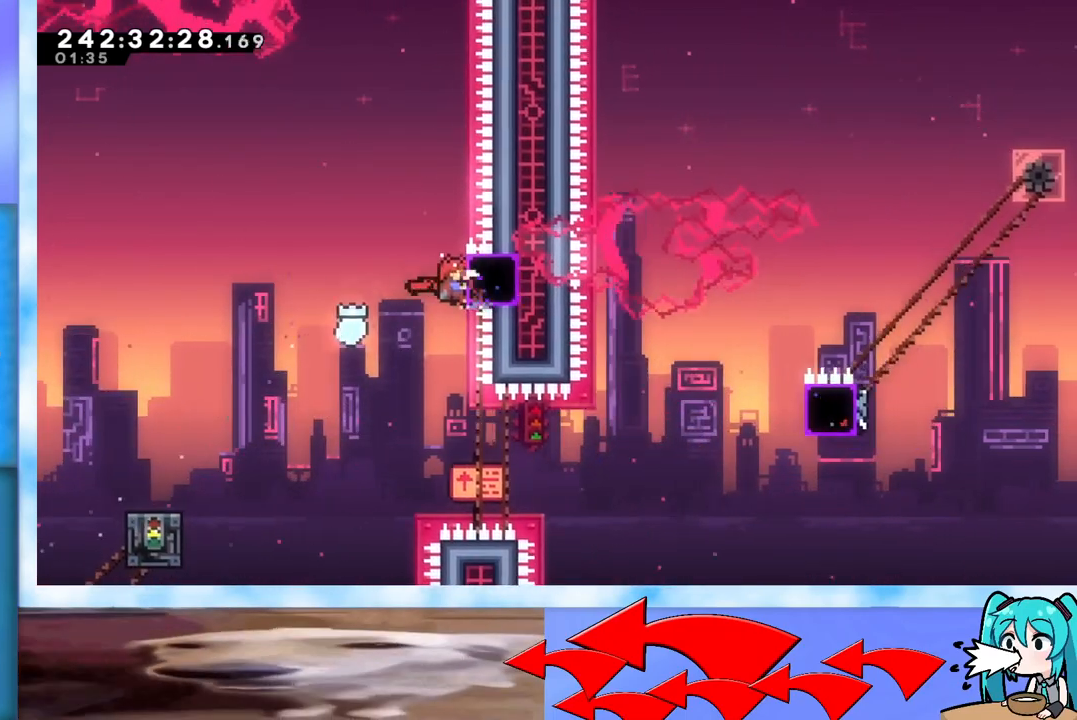
{"keys": ["grab", "right"], "events": [[284, "dash", "down"], [434, "dash", "up"]]}
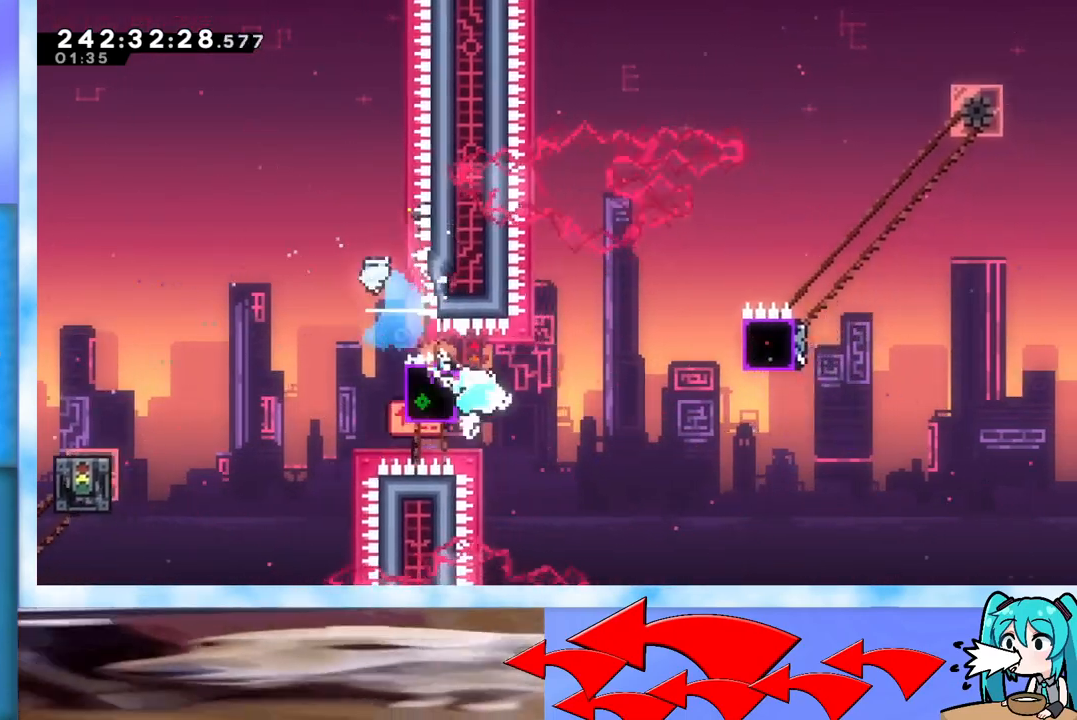
{"keys": ["grab", "jump", "right"], "events": [[16, "jump", "down"]]}
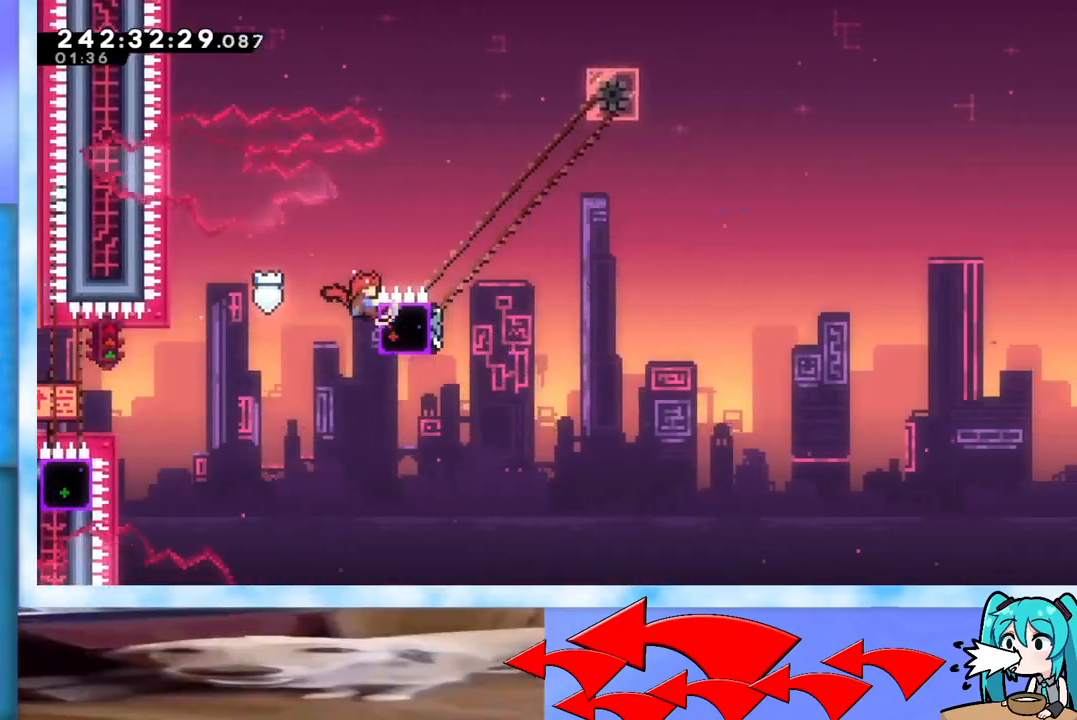
{"keys": ["dash", "grab", "right"], "events": [[234, "jump", "up"], [467, "dash", "down"]]}
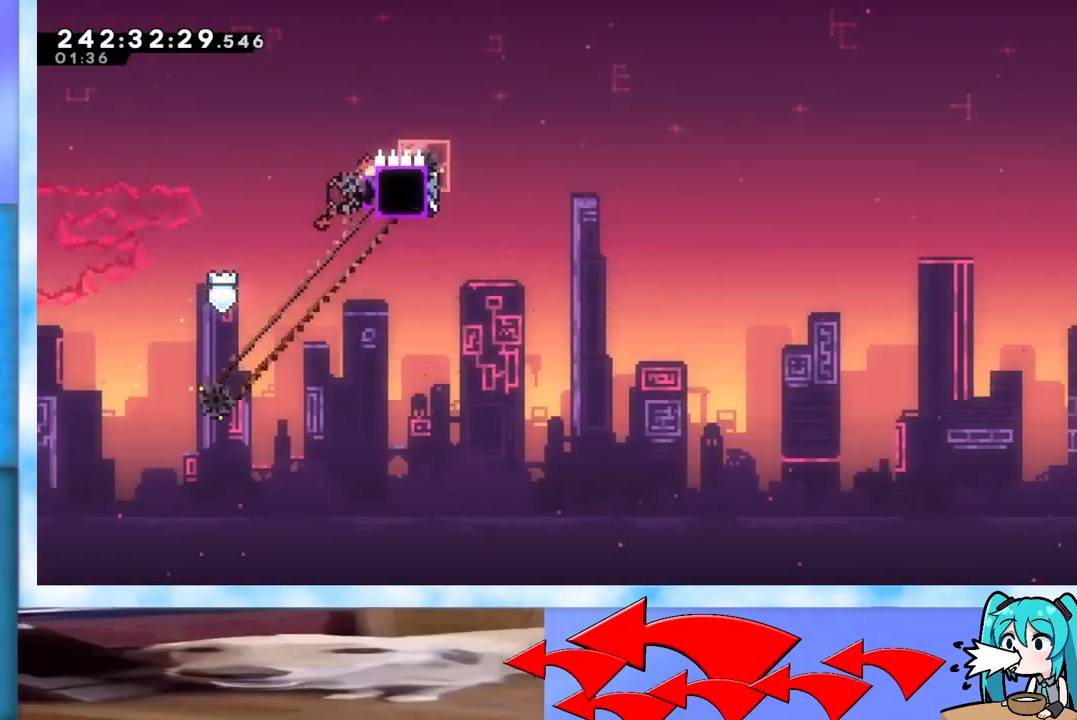
{"keys": ["grab", "jump", "right"], "events": [[83, "dash", "up"], [133, "jump", "down"]]}
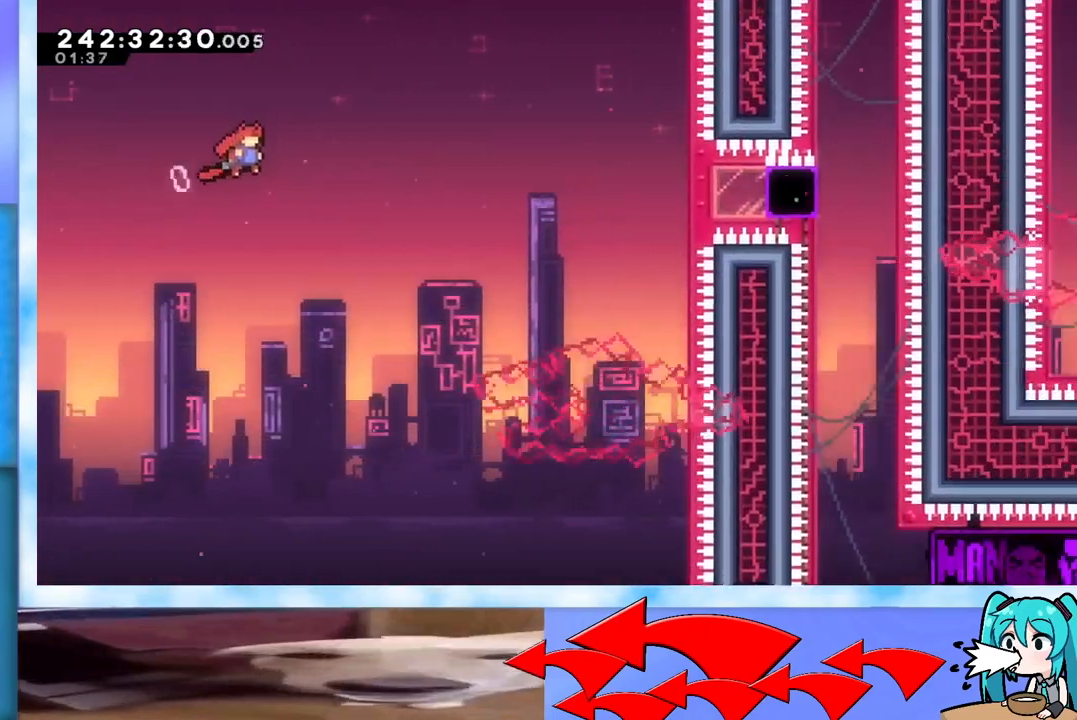
{"keys": ["dash", "grab", "right"], "events": [[401, "dash", "down"], [401, "jump", "up"]]}
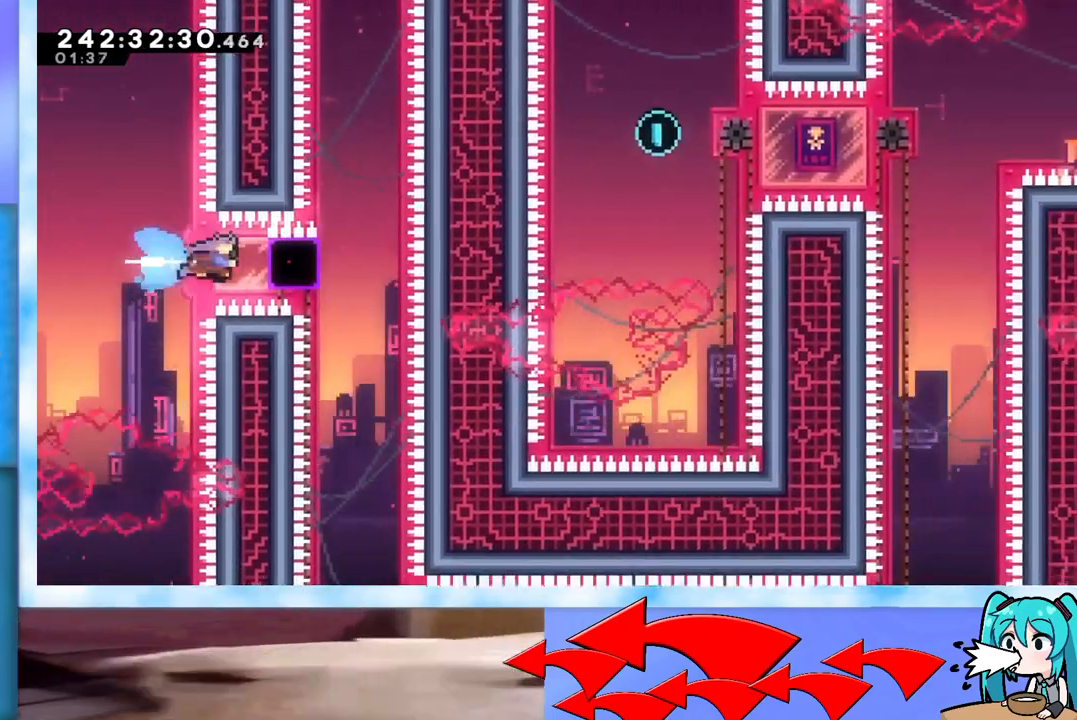
{"keys": ["grab", "left"], "events": [[100, "dash", "up"], [100, "left", "down"], [100, "right", "up"]]}
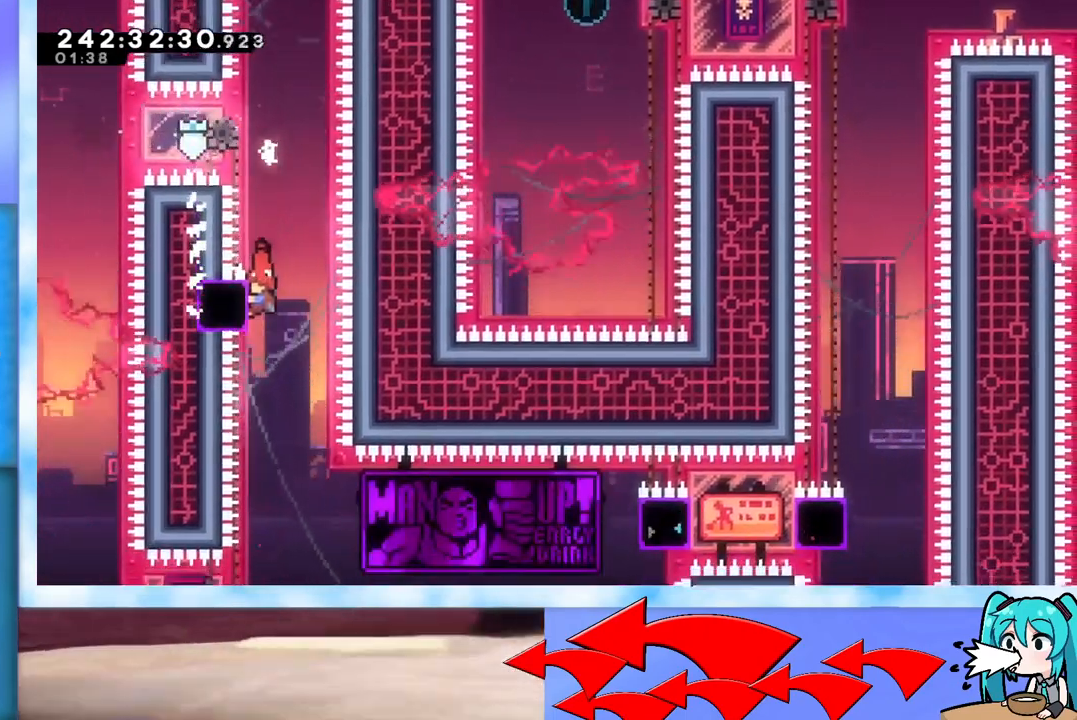
{"keys": ["dash", "grab", "left"], "events": [[384, "dash", "down"]]}
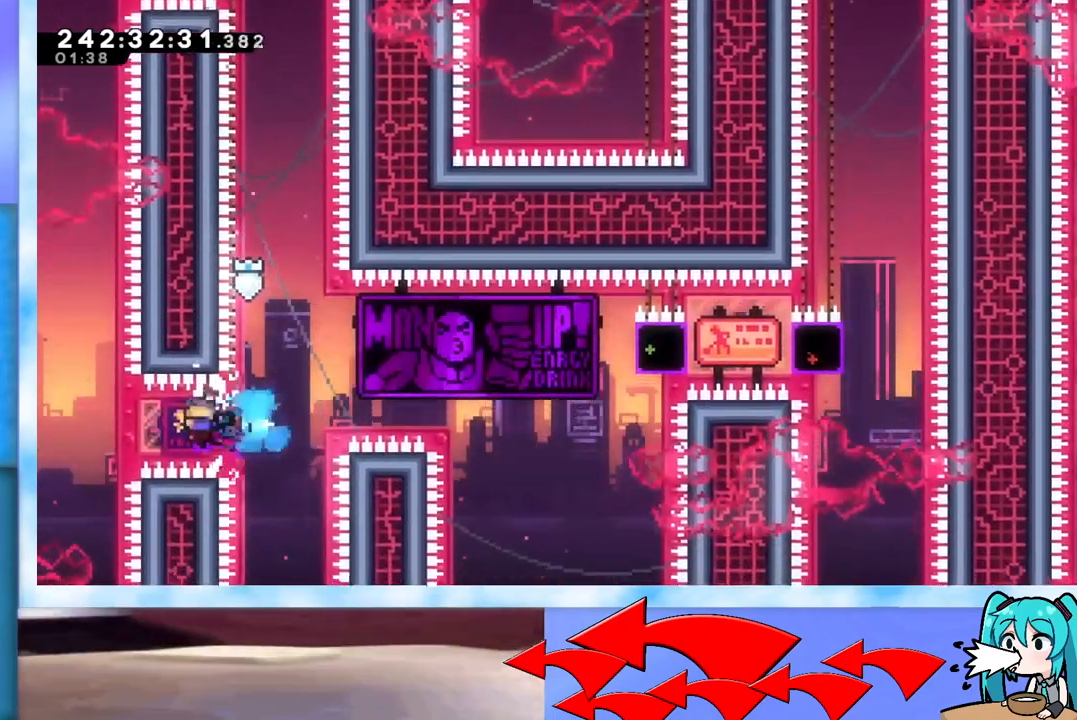
{"keys": ["grab", "jump", "right"], "events": [[117, "dash", "up"], [117, "left", "up"], [117, "right", "down"], [217, "dash", "down"], [350, "dash", "up"], [450, "jump", "down"]]}
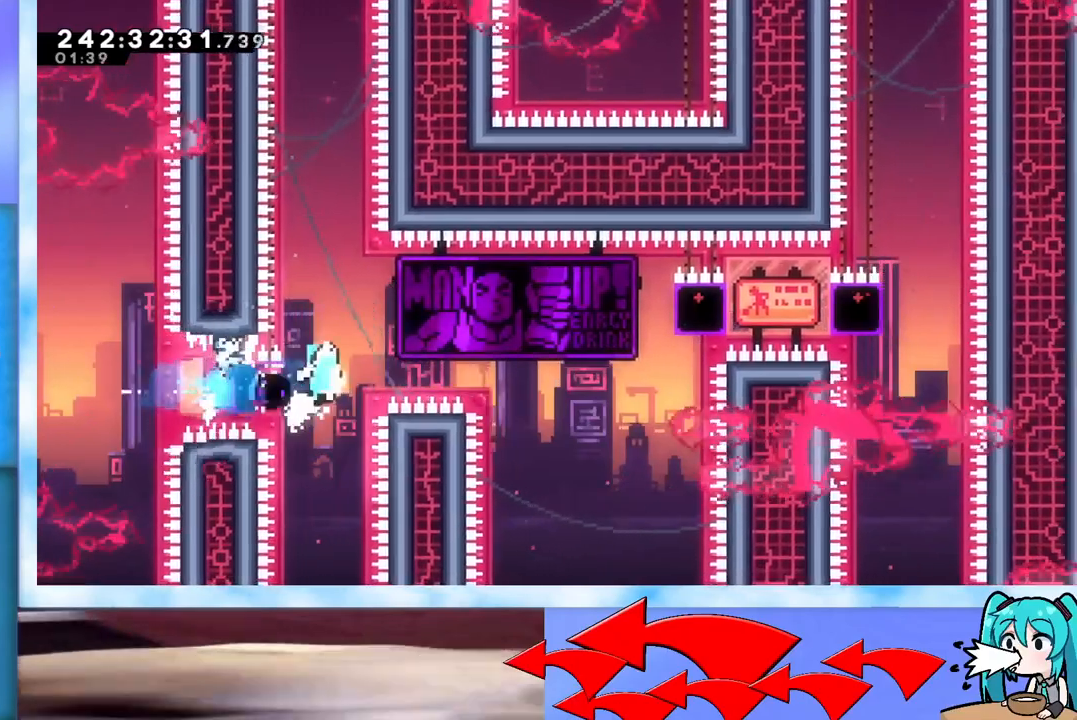
{"keys": ["dash", "grab", "right"], "events": [[367, "jump", "up"], [418, "dash", "down"]]}
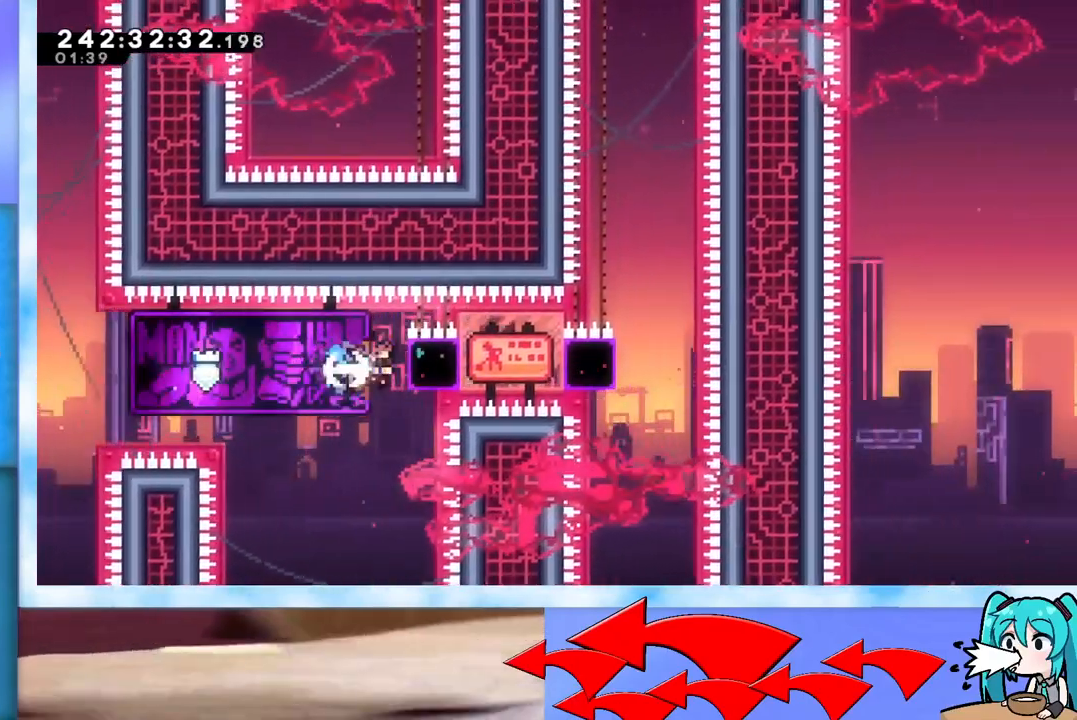
{"keys": ["grab", "left"], "events": [[100, "dash", "up"], [200, "dash", "down"], [334, "dash", "up"], [334, "right", "up"], [384, "left", "down"]]}